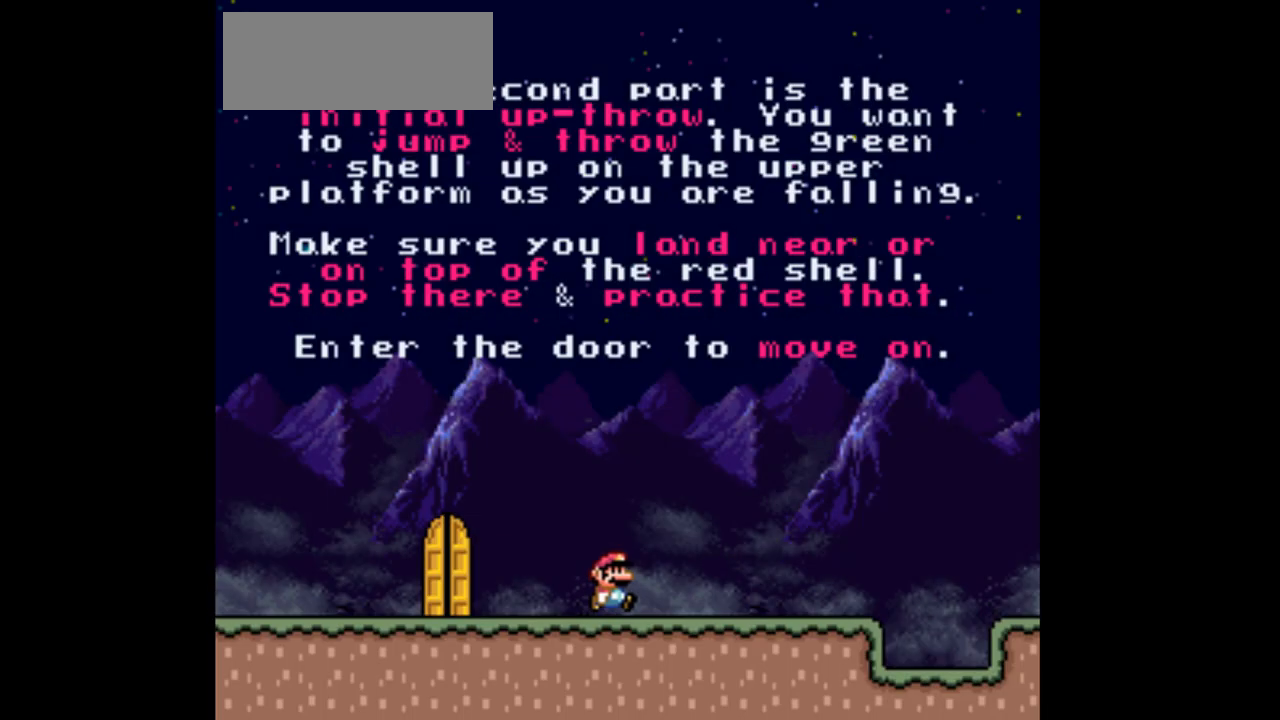
Gameplay with a controller (Nintendo layout); each line is a JSON object with the inputs held at the frame after it. "events" lists button and stick changes between this image and that frame as [ms after this image, input, new state], when the widget could be followed in between. Not read: L3 R3.
{"buttons": ["Y", "DPAD_DOWN", "DPAD_RIGHT"], "events": [[433, "B", "up"], [500, "DPAD_DOWN", "down"]]}
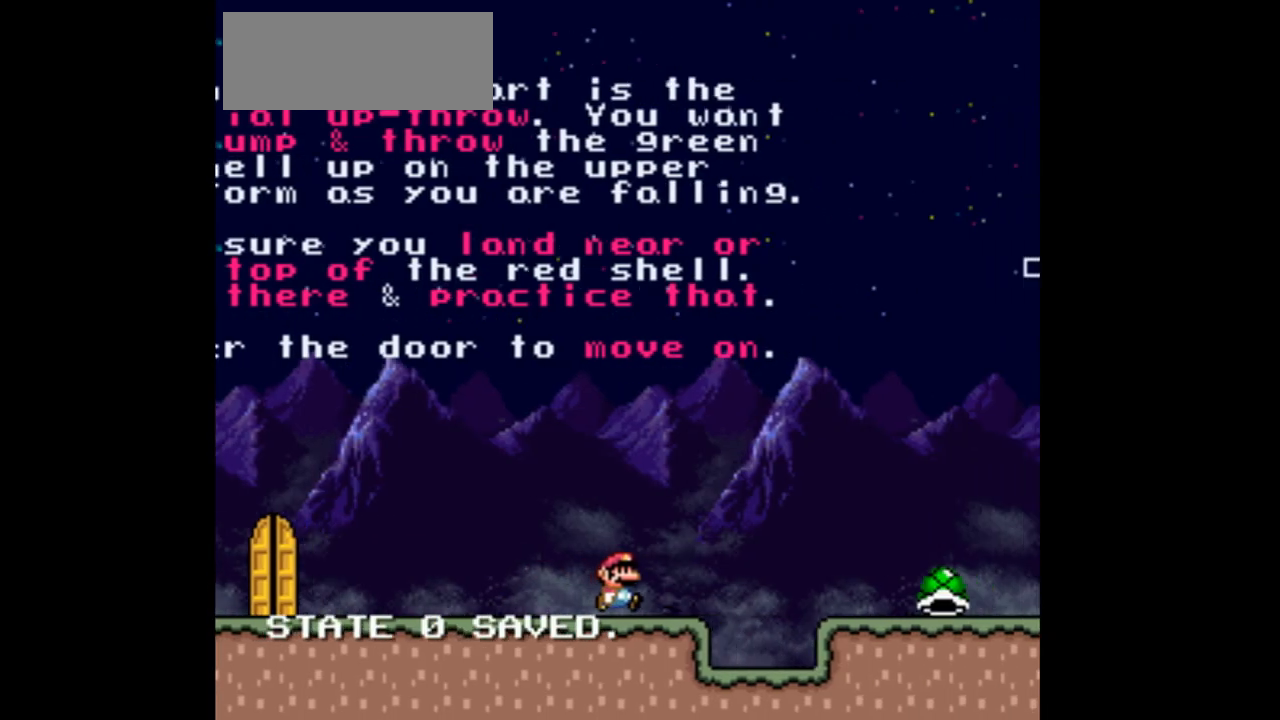
{"buttons": ["Y", "DPAD_RIGHT"], "events": [[33, "DPAD_DOWN", "up"], [133, "B", "down"], [367, "B", "up"], [367, "DPAD_DOWN", "down"], [400, "B", "down"], [467, "B", "up"], [500, "DPAD_DOWN", "up"]]}
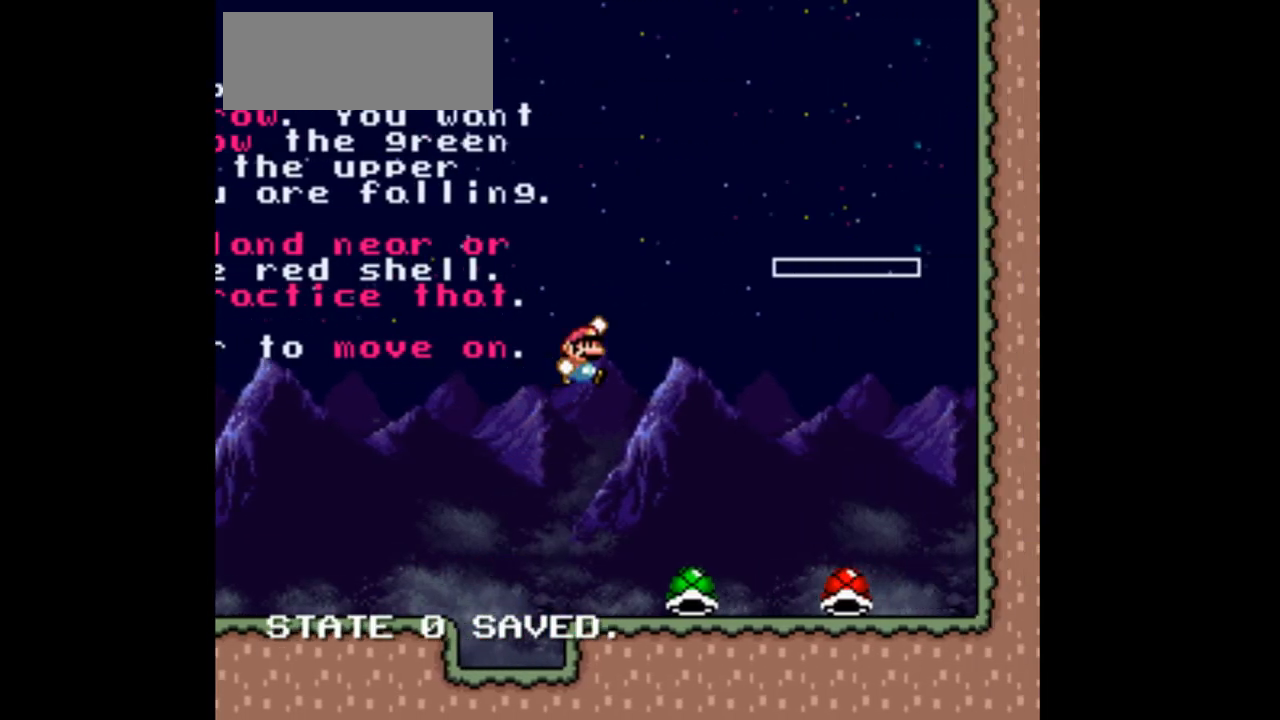
{"buttons": ["Y", "DPAD_DOWN", "DPAD_RIGHT"], "events": [[33, "B", "down"], [33, "DPAD_RIGHT", "up"], [100, "DPAD_DOWN", "down"], [167, "DPAD_DOWN", "up"], [200, "B", "up"], [200, "DPAD_LEFT", "down"], [300, "DPAD_DOWN", "down"], [400, "DPAD_LEFT", "up"], [500, "DPAD_RIGHT", "down"]]}
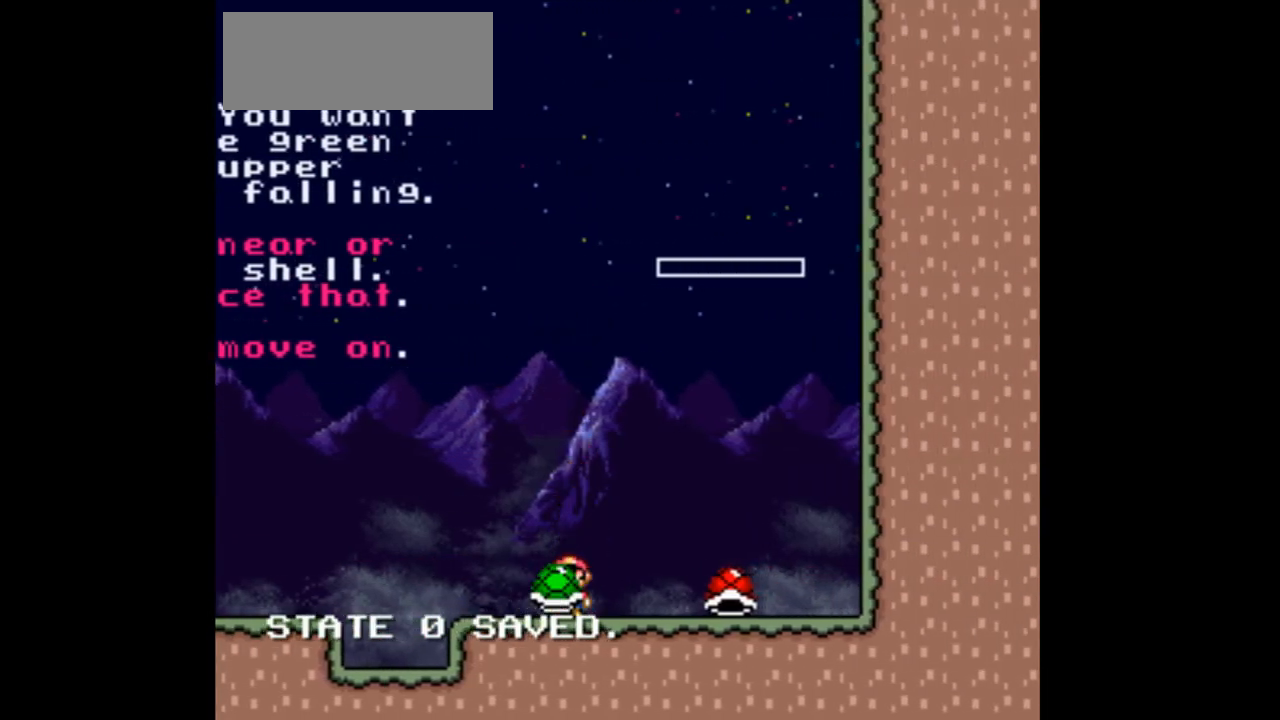
{"buttons": ["Y"], "events": [[133, "DPAD_RIGHT", "up"], [267, "DPAD_DOWN", "up"]]}
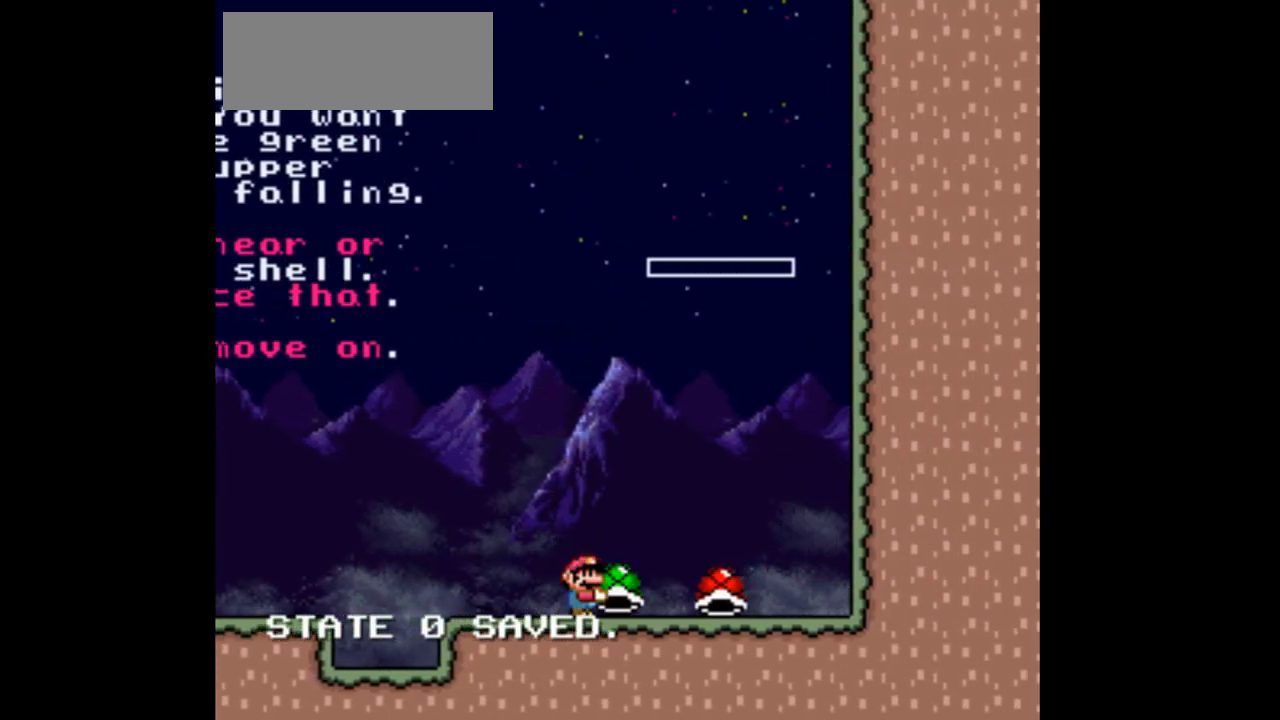
{"buttons": ["Y", "DPAD_DOWN"], "events": [[167, "DPAD_RIGHT", "down"], [267, "DPAD_DOWN", "down"], [300, "DPAD_RIGHT", "up"]]}
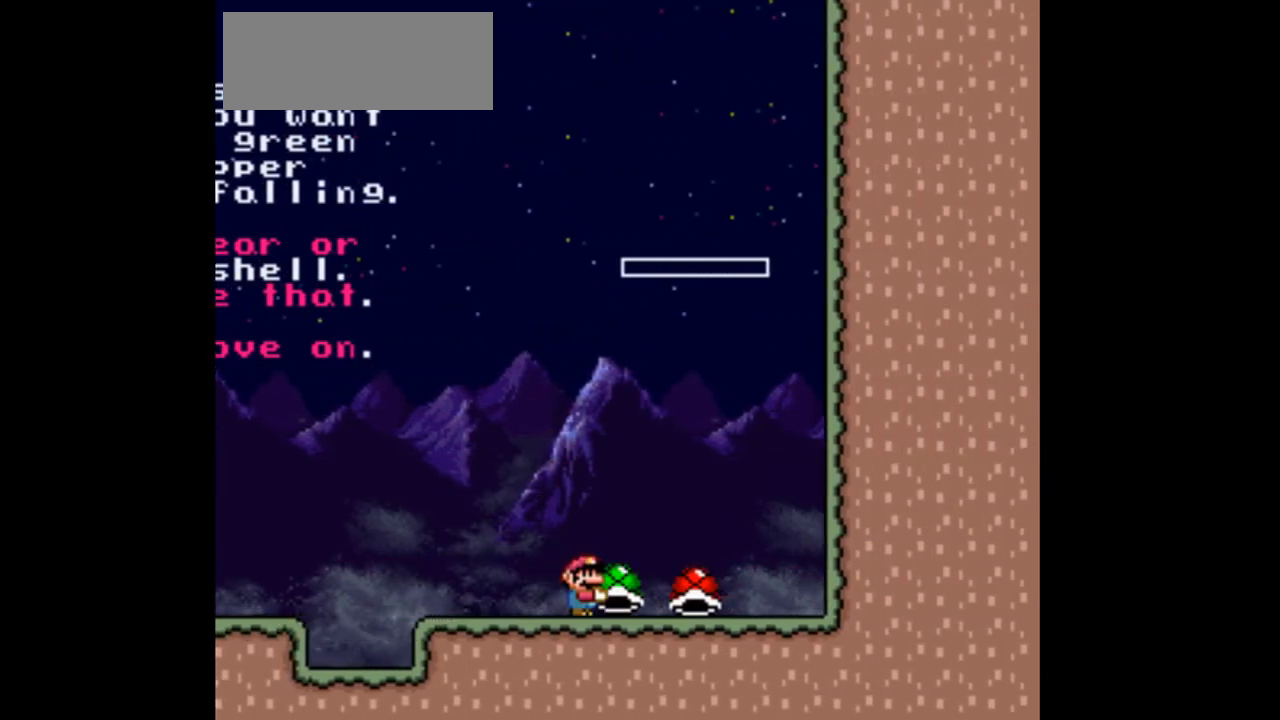
{"buttons": ["DPAD_UP"], "events": [[167, "B", "down"], [200, "DPAD_RIGHT", "down"], [300, "DPAD_DOWN", "up"], [300, "DPAD_UP", "down"], [367, "DPAD_DOWN", "down"], [367, "DPAD_RIGHT", "up"], [400, "Y", "up"], [467, "B", "up"], [467, "DPAD_DOWN", "up"]]}
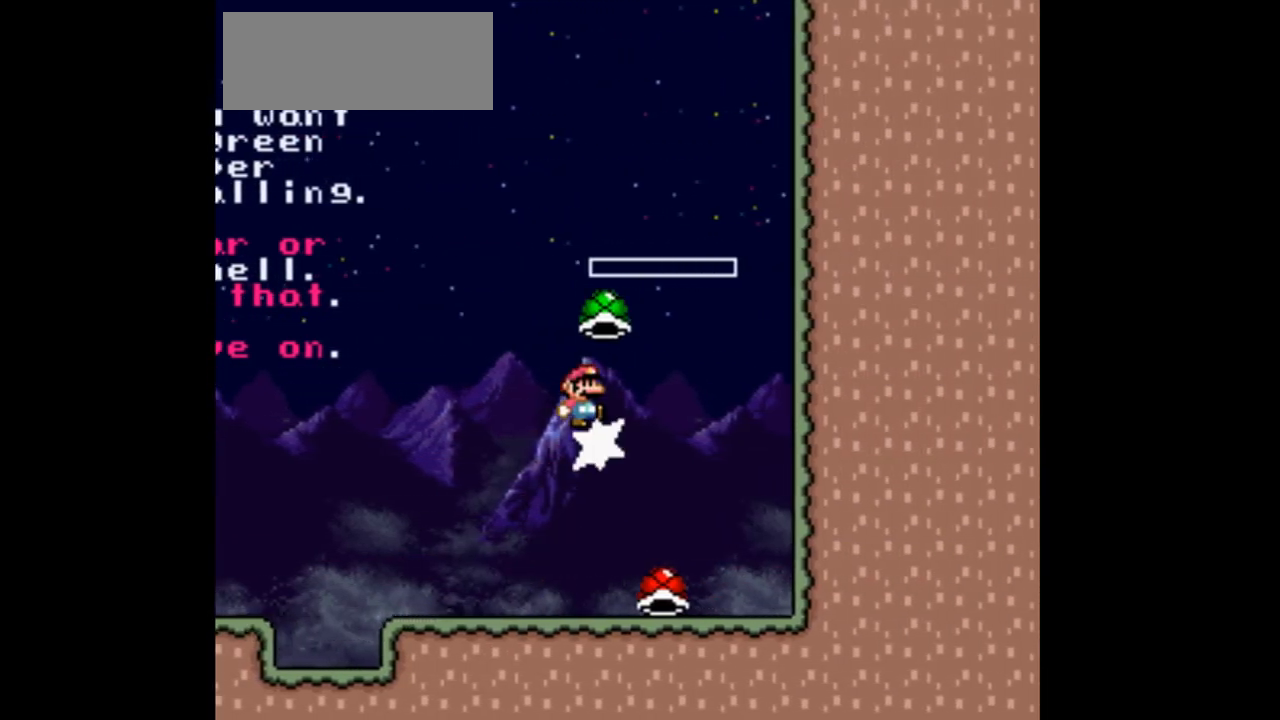
{"buttons": ["Y"], "events": [[33, "Y", "down"], [67, "DPAD_UP", "up"]]}
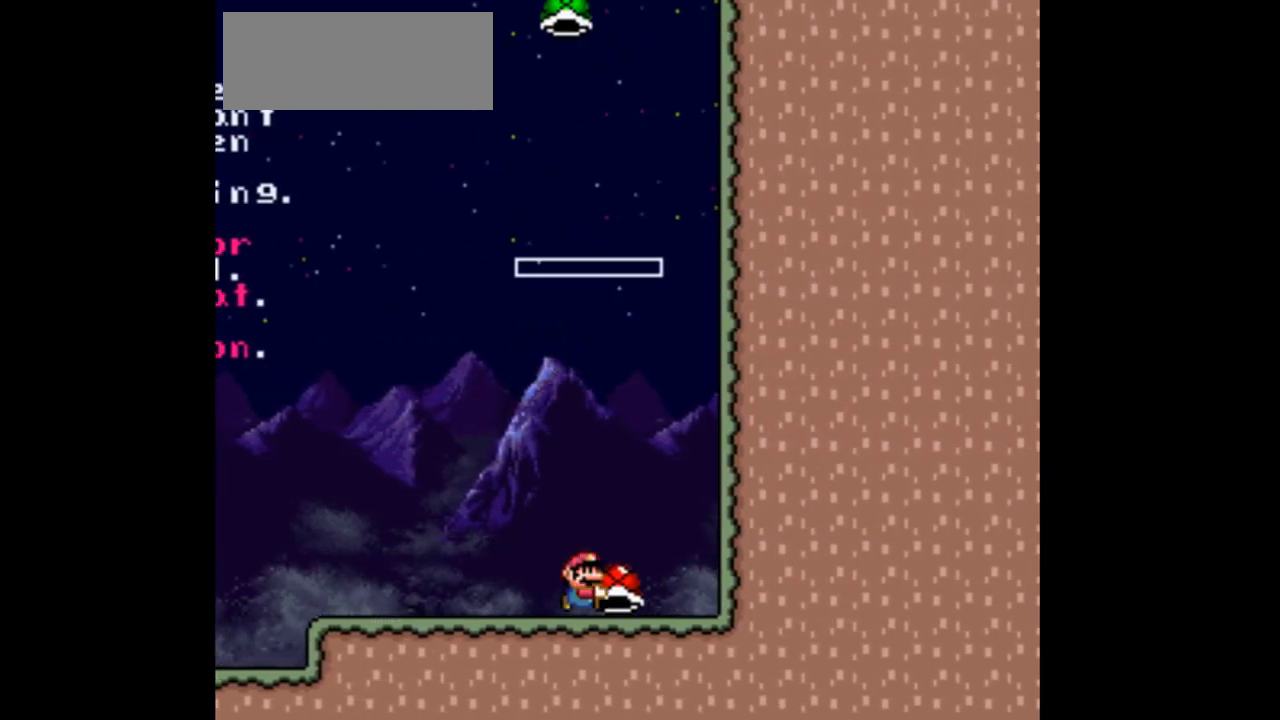
{"buttons": ["Y", "DPAD_RIGHT"], "events": [[433, "DPAD_RIGHT", "down"]]}
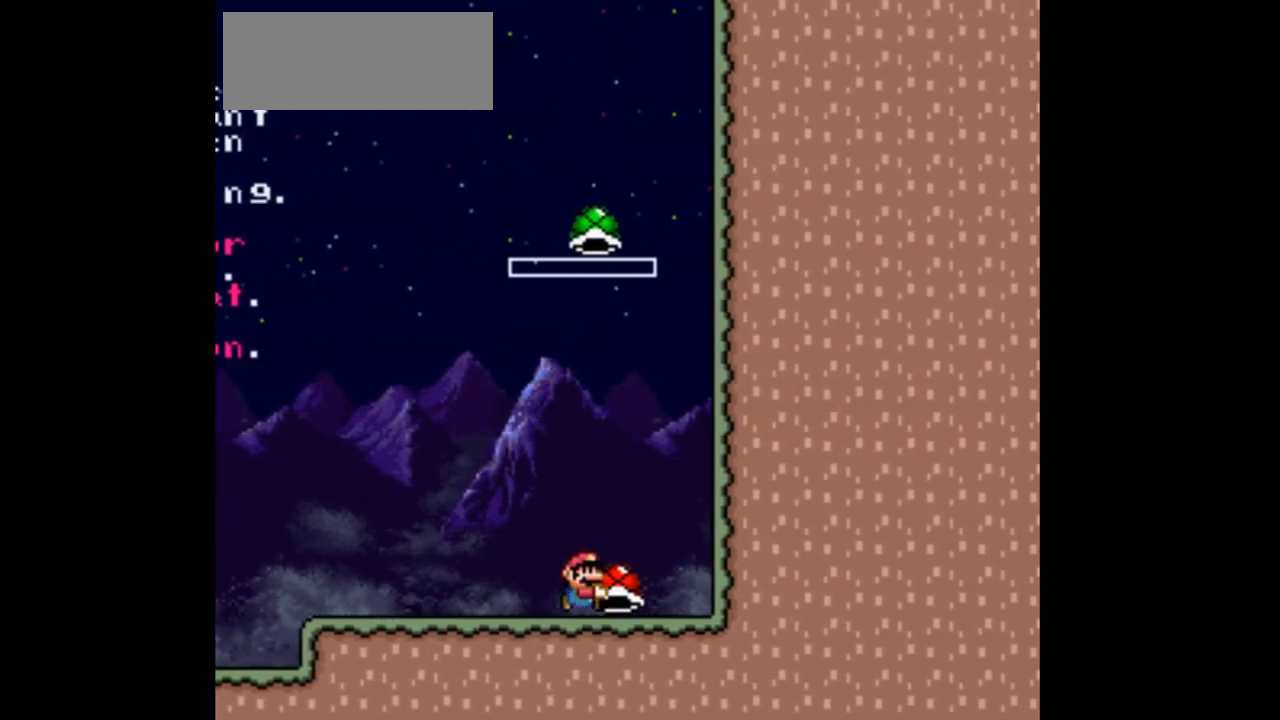
{"buttons": ["Y"], "events": [[333, "DPAD_RIGHT", "up"]]}
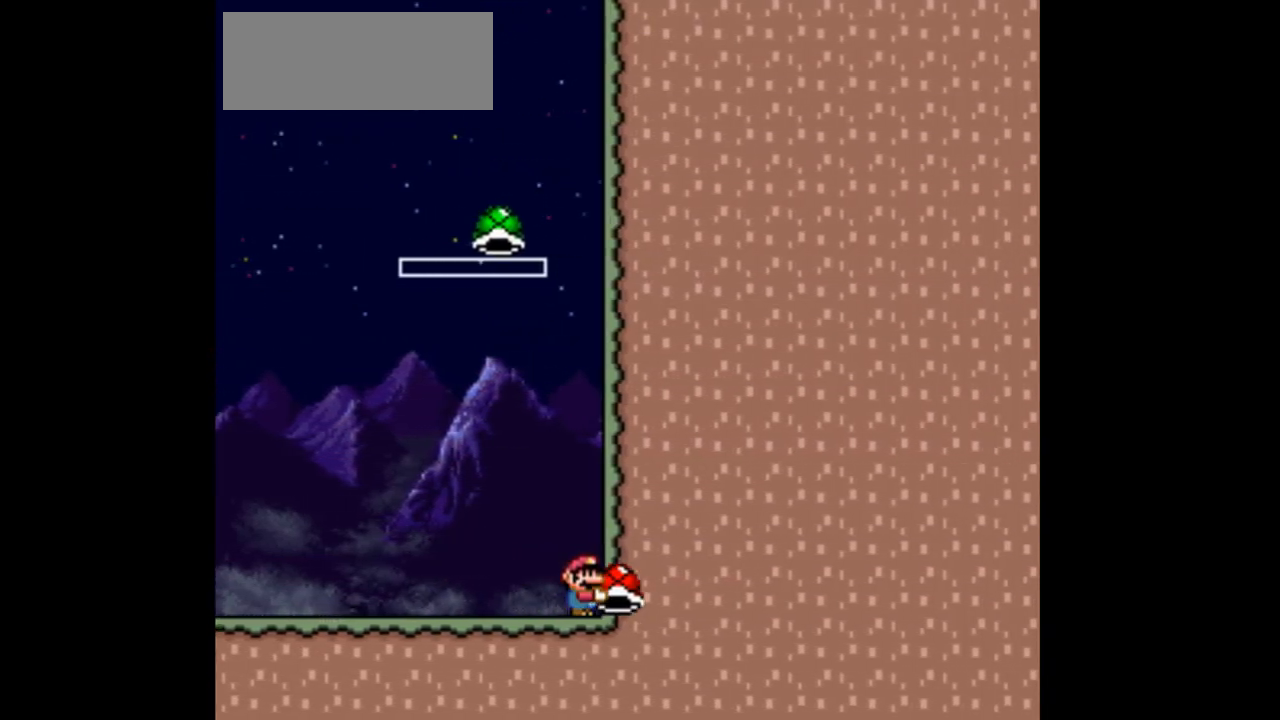
{"buttons": ["Y", "DPAD_LEFT"], "events": [[33, "DPAD_LEFT", "down"]]}
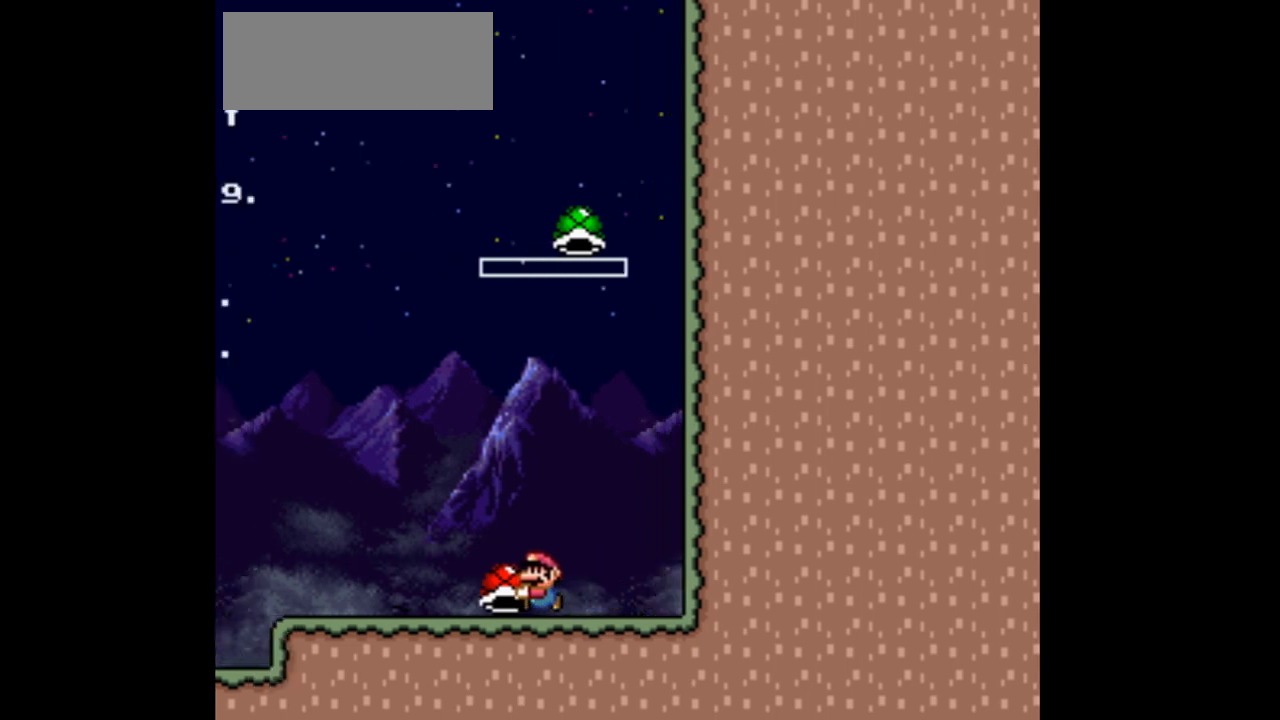
{"buttons": ["Y", "DPAD_UP"], "events": [[267, "B", "down"], [400, "B", "up"], [467, "DPAD_LEFT", "up"], [500, "DPAD_UP", "down"]]}
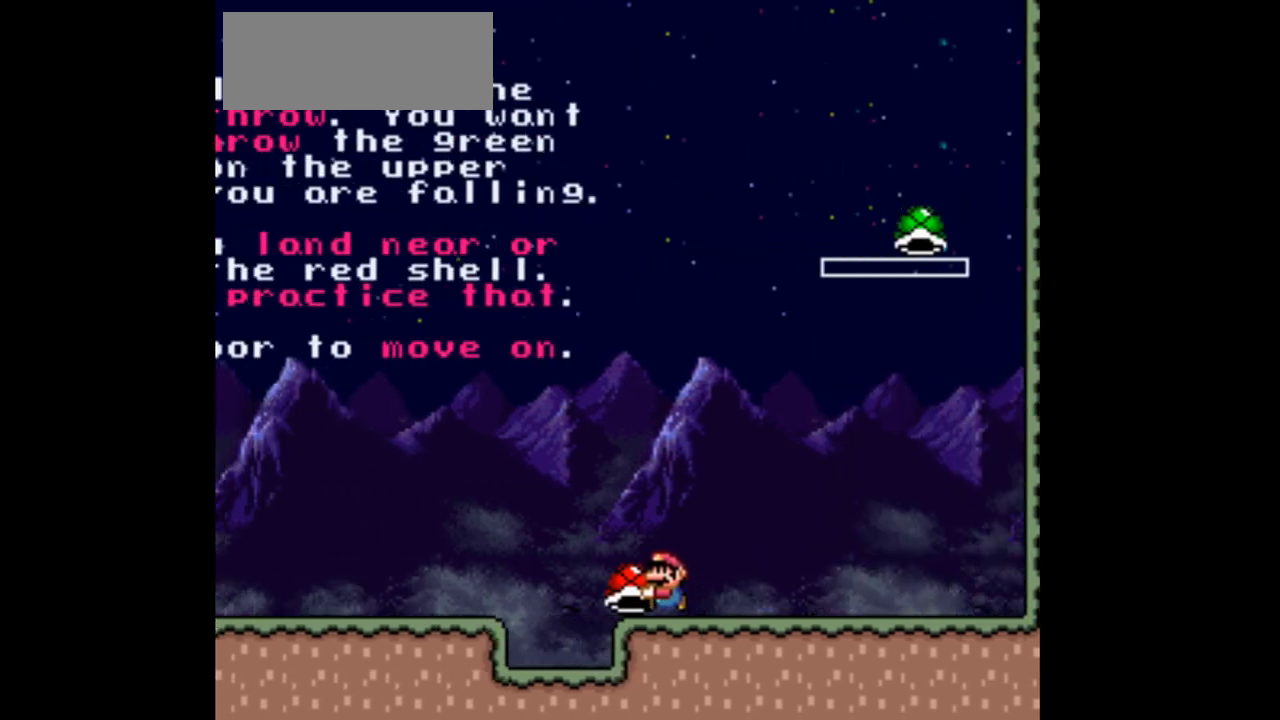
{"buttons": ["Y", "DPAD_RIGHT"], "events": [[33, "DPAD_RIGHT", "down"], [33, "DPAD_UP", "up"]]}
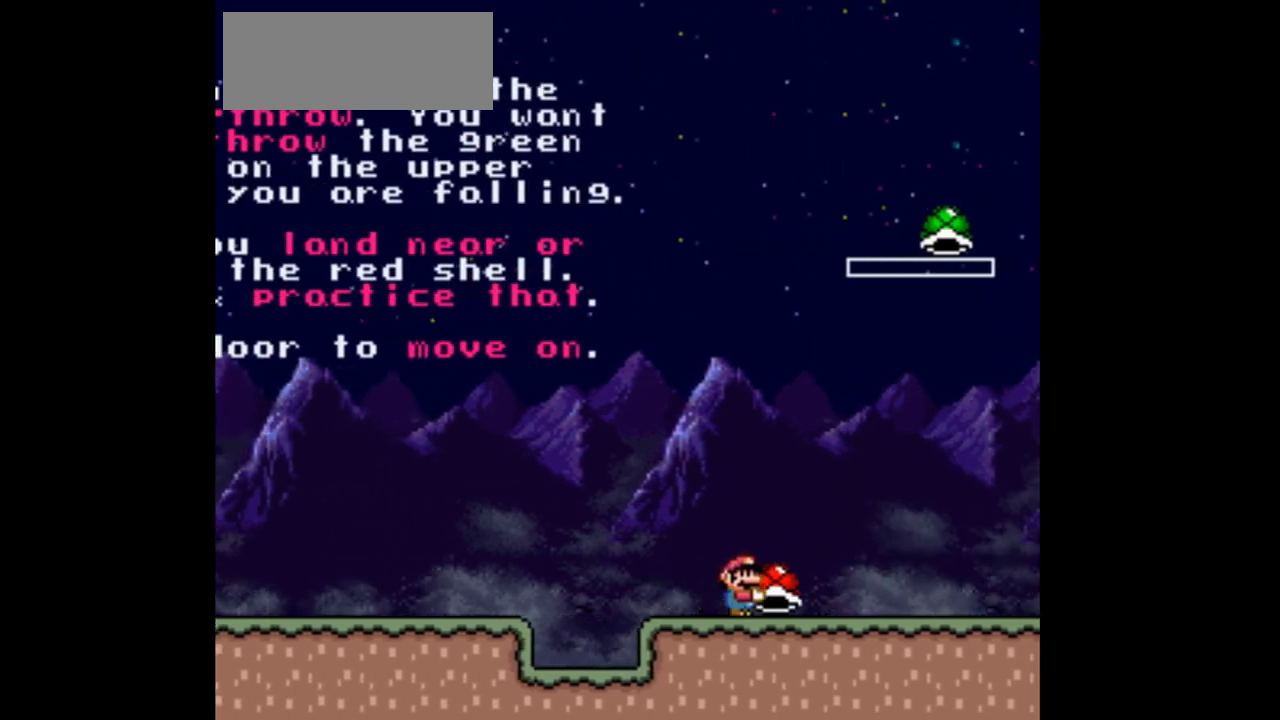
{"buttons": ["Y", "DPAD_RIGHT"], "events": [[100, "B", "down"], [133, "DPAD_DOWN", "down"], [200, "B", "up"], [200, "DPAD_DOWN", "up"], [233, "DPAD_DOWN", "down"], [333, "DPAD_DOWN", "up"]]}
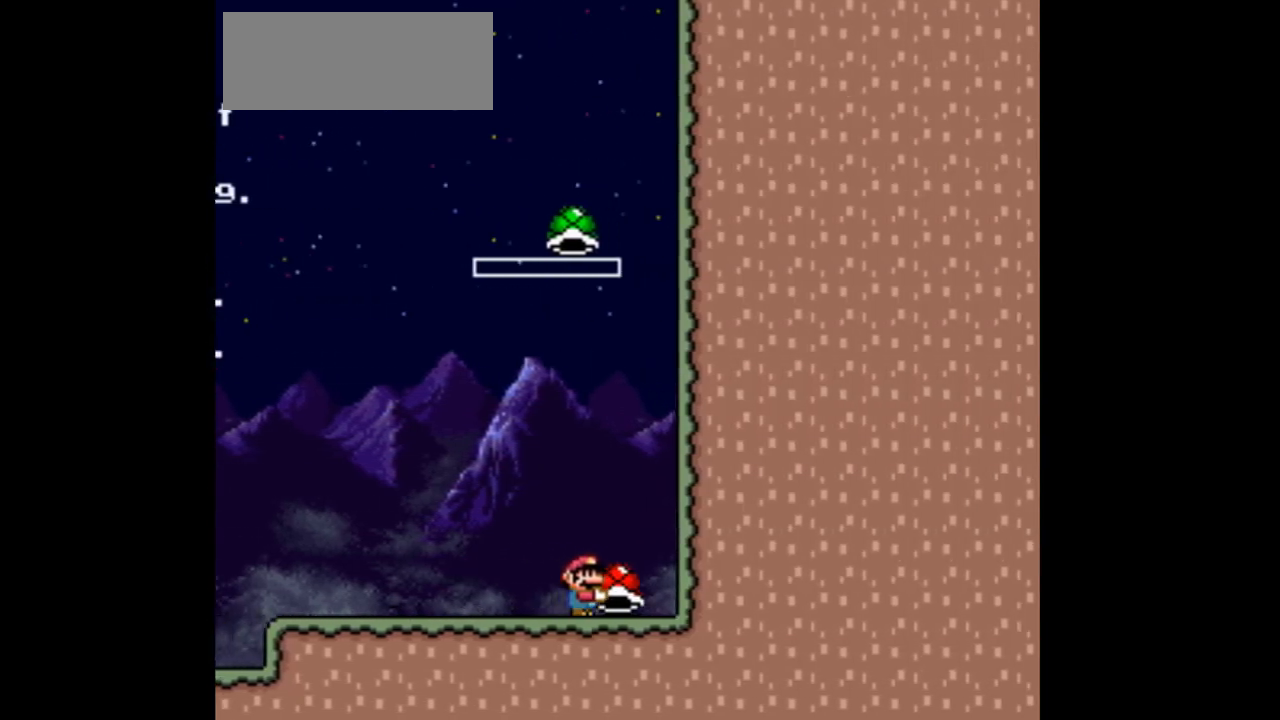
{"buttons": ["Y", "DPAD_LEFT"], "events": [[100, "DPAD_RIGHT", "up"], [167, "DPAD_LEFT", "down"]]}
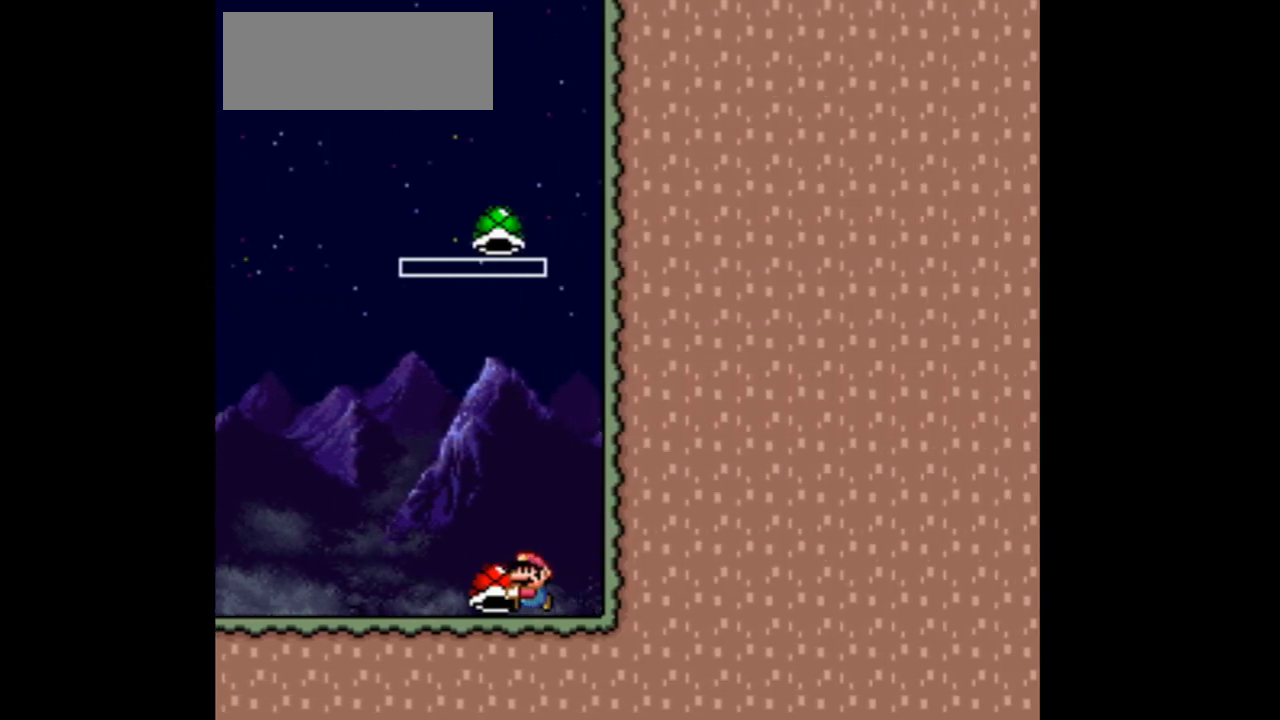
{"buttons": ["B", "Y", "DPAD_RIGHT"], "events": [[433, "B", "down"], [467, "DPAD_LEFT", "up"], [500, "DPAD_RIGHT", "down"]]}
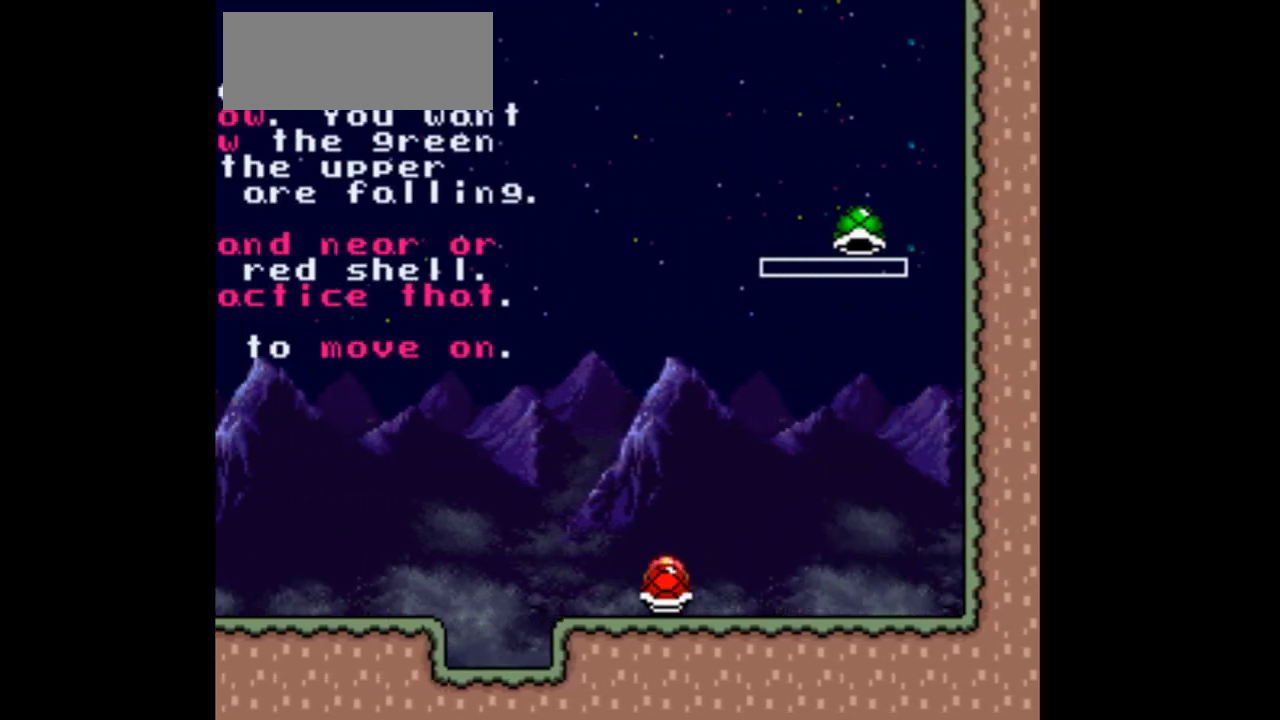
{"buttons": ["B", "Y"], "events": [[200, "DPAD_RIGHT", "up"]]}